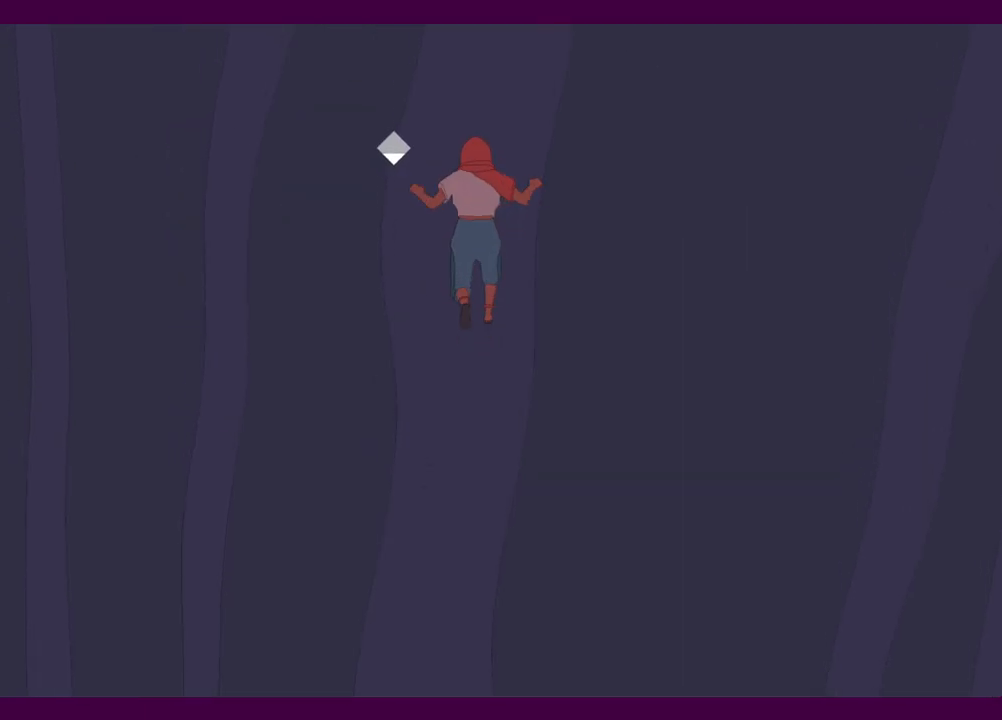
Gameplay with keyboard and mouse; each line is a JSON object with the keys and mouse buttons held at the frame after it. "events" lists presses ("down") and releases ("up") of "1", "2", "3", "4", "5", "a", "alt", "c", "ctrl", "d", "e", "f", "q", "r", "s", "shift", "space", "v", "w", "x", "z", "mouse_left", "mouse_middle", "mouse_right", "mouse_wheel_up" and "mouse_wheel_down" between this image and that frame as [ms after this image, input, new state], when the widget could be followed in between. "mouse_left", "mouse_middle", "mouse_right", "mouse_wheel_up", "mouse_wheel_down" = the "left", "middle", "right", "wheel_up", "wheel_down" buttons of the "mouse" list. No other keys are recorded. Mouse movement is not recorded.
{"keys": ["w"], "mouse": [], "events": [[367, "space", "down"], [500, "space", "up"], [500, "w", "down"]]}
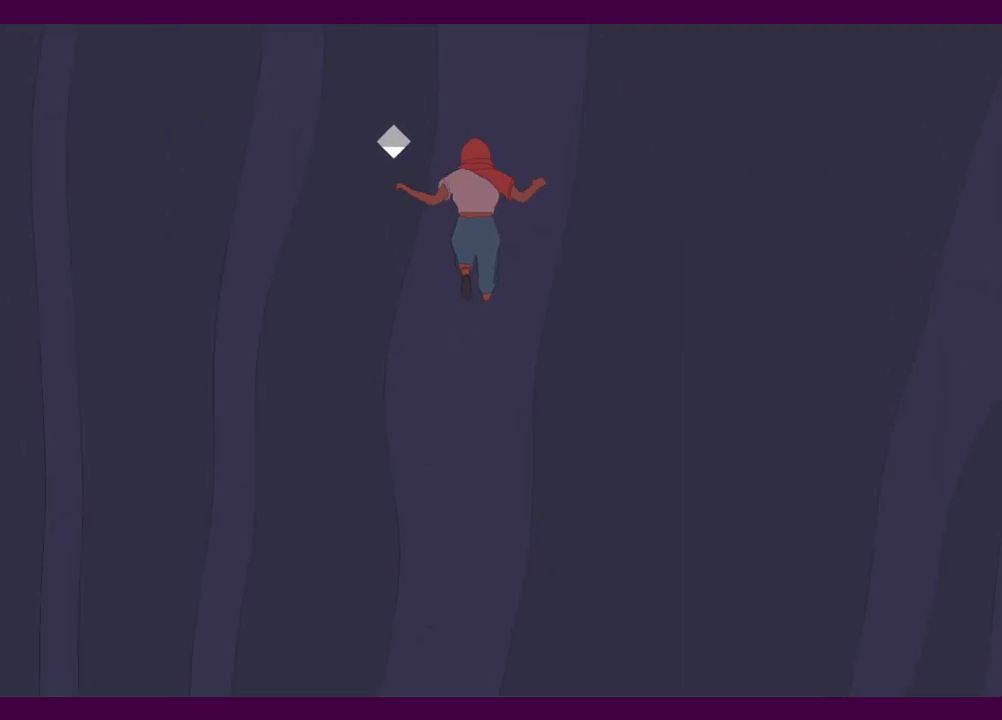
{"keys": ["space"], "mouse": [], "events": [[100, "w", "up"], [467, "space", "down"]]}
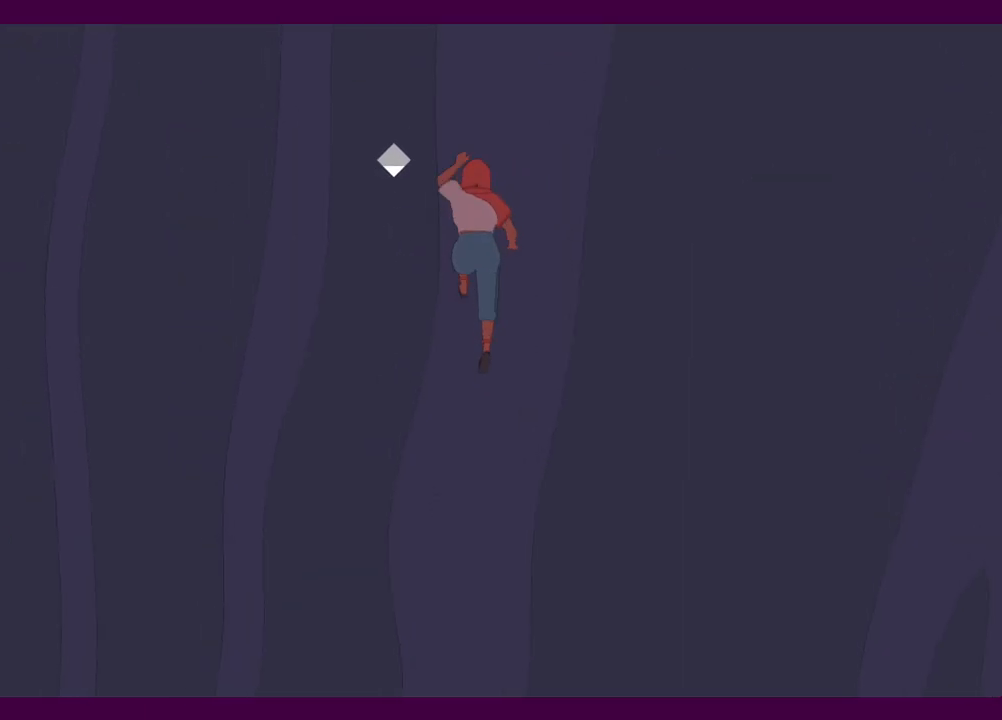
{"keys": [], "mouse": [], "events": [[167, "space", "up"], [167, "w", "down"], [200, "w", "up"]]}
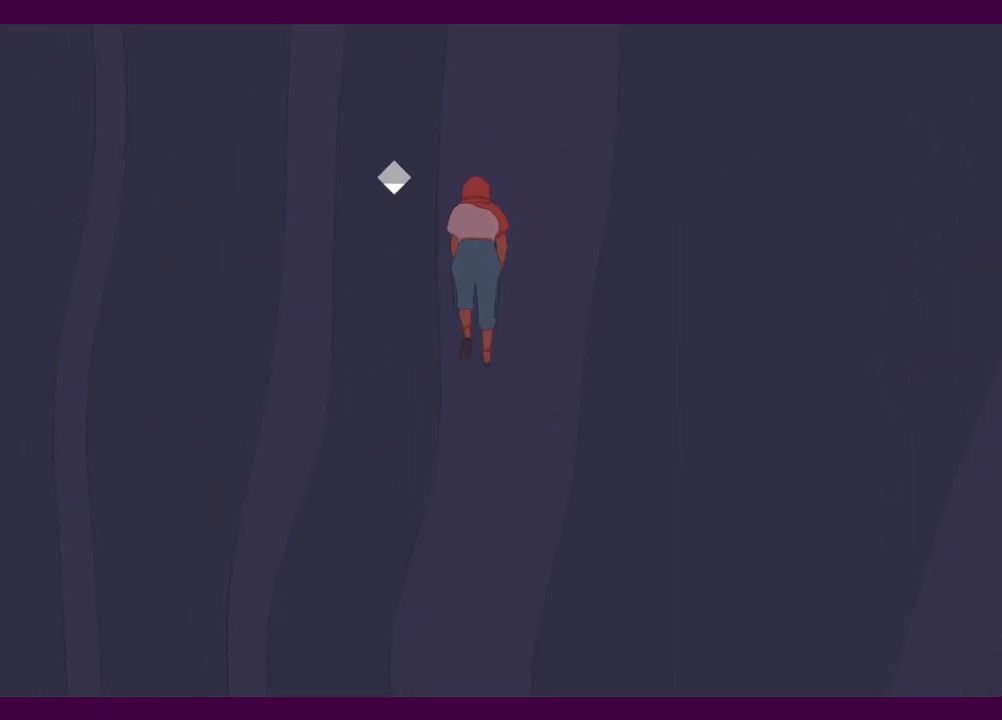
{"keys": [], "mouse": [], "events": [[84, "space", "down"], [167, "w", "down"], [217, "space", "up"], [267, "w", "up"]]}
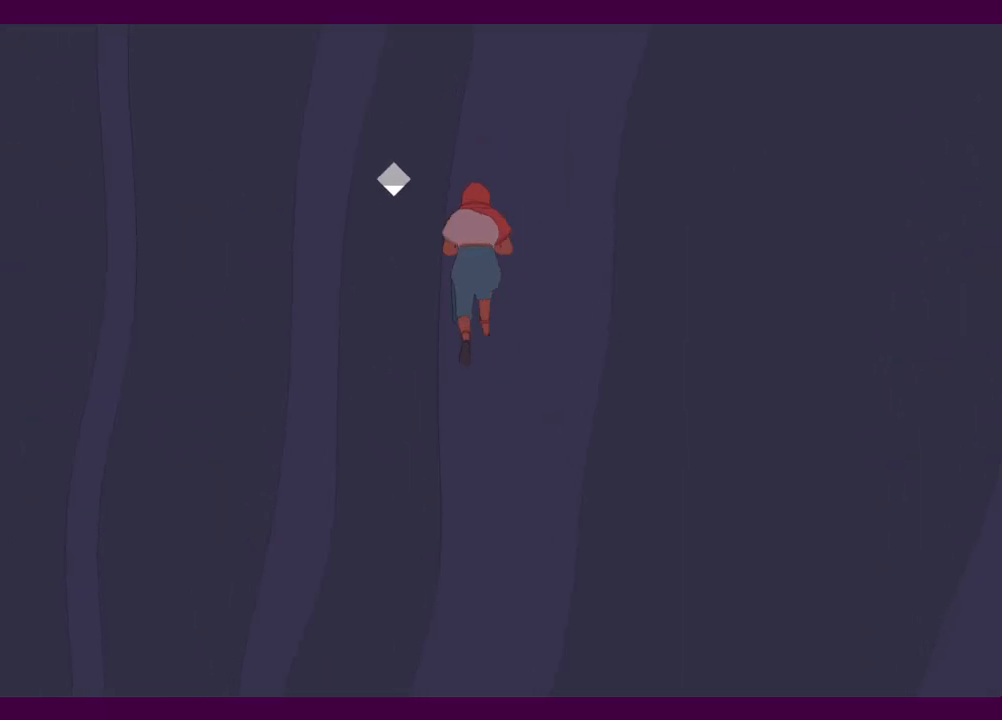
{"keys": [], "mouse": [], "events": [[134, "space", "down"], [284, "space", "up"], [284, "w", "down"], [384, "w", "up"]]}
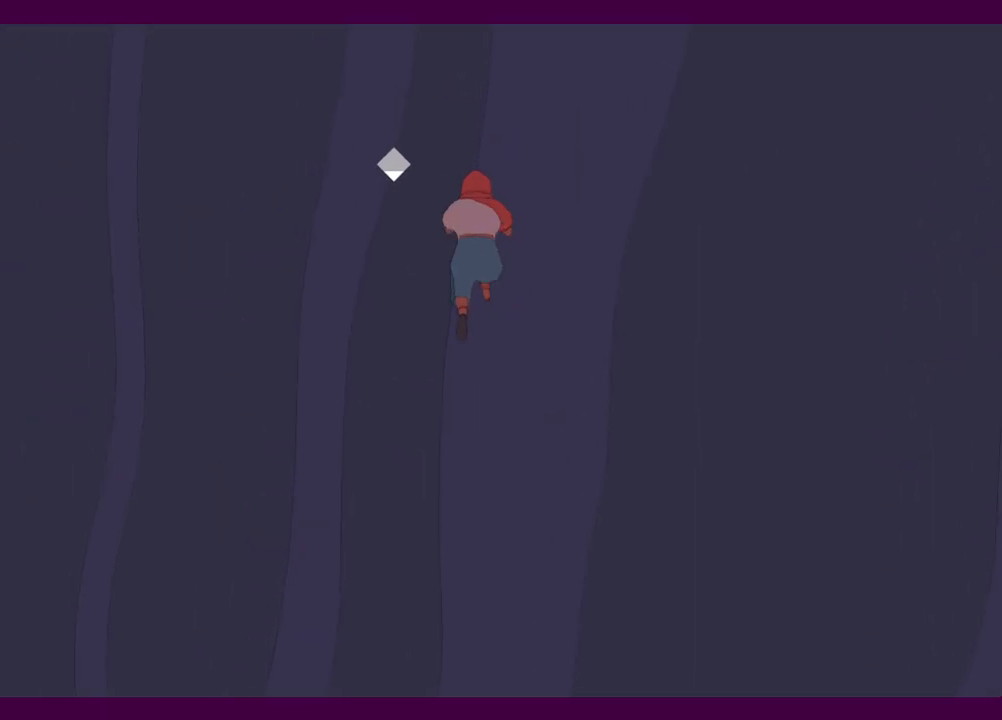
{"keys": [], "mouse": [], "events": [[200, "space", "down"], [384, "space", "up"], [384, "w", "down"], [434, "w", "up"]]}
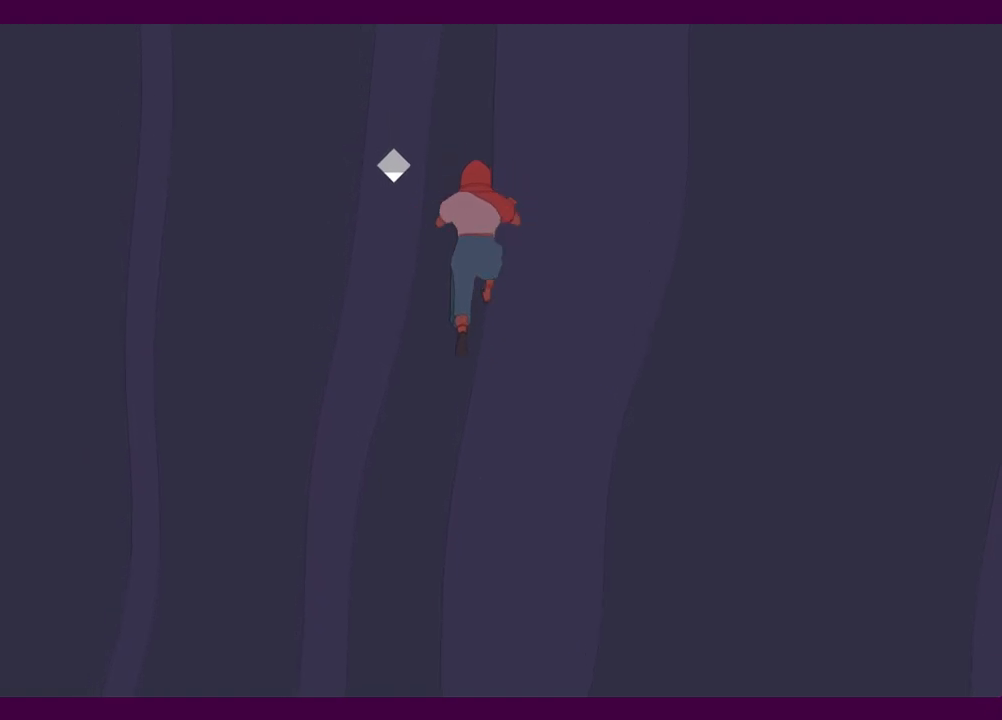
{"keys": ["w"], "mouse": [], "events": [[317, "space", "down"], [500, "space", "up"], [500, "w", "down"]]}
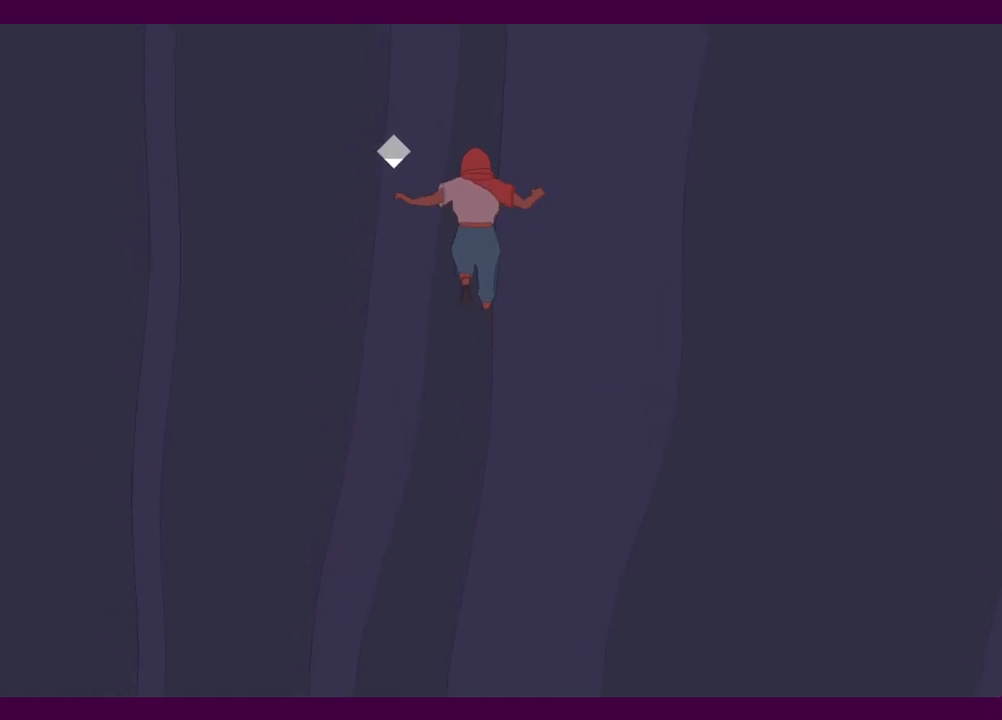
{"keys": [], "mouse": [], "events": [[84, "w", "up"]]}
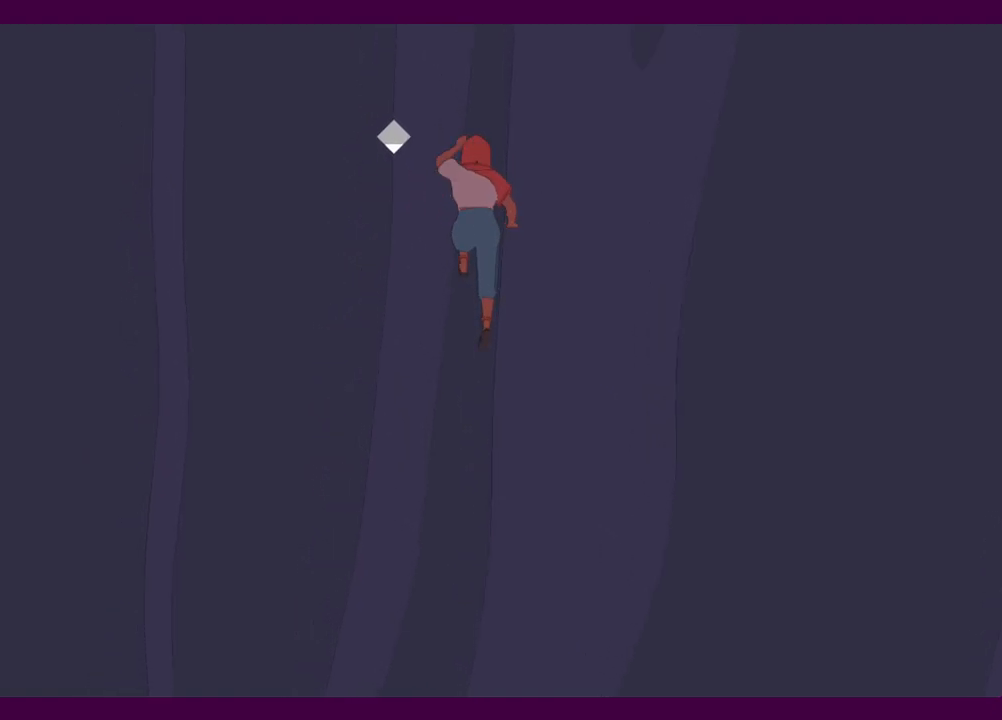
{"keys": [], "mouse": [], "events": [[17, "space", "down"], [150, "space", "up"], [150, "w", "down"], [200, "w", "up"]]}
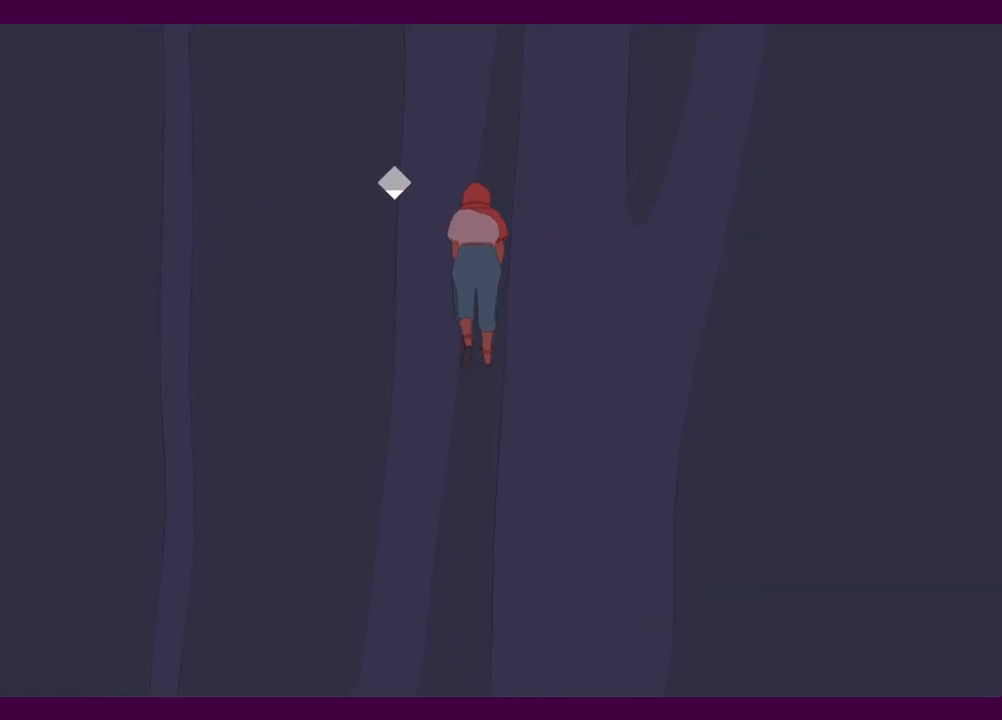
{"keys": [], "mouse": [], "events": [[117, "space", "down"], [300, "space", "up"], [300, "w", "down"], [350, "w", "up"]]}
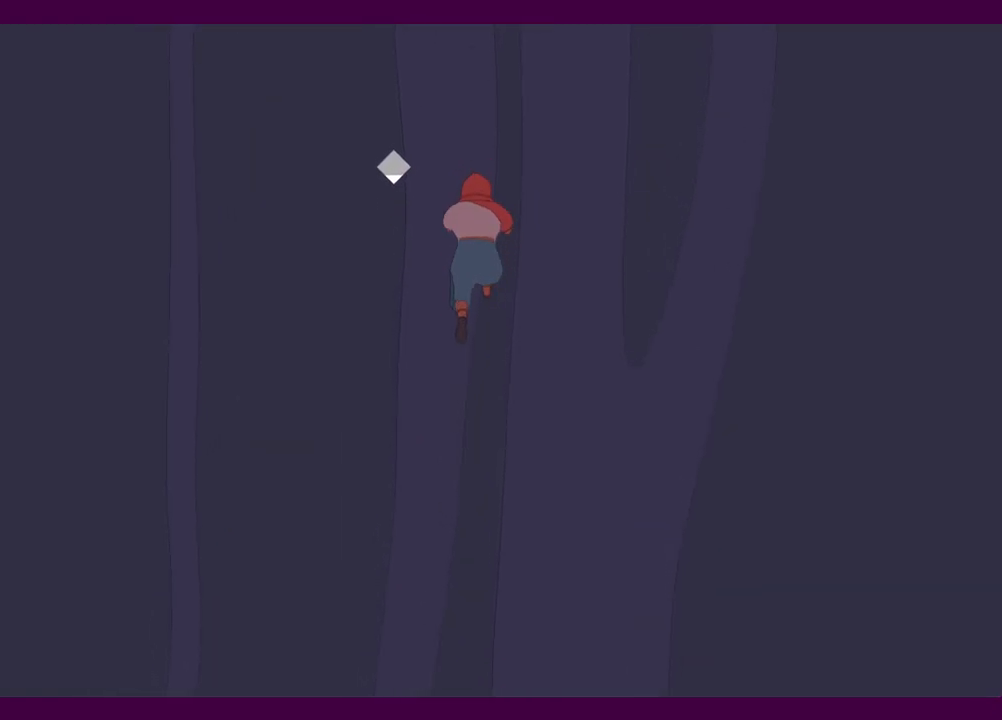
{"keys": [], "mouse": [], "events": [[284, "space", "down"], [417, "space", "up"], [417, "w", "down"], [467, "w", "up"]]}
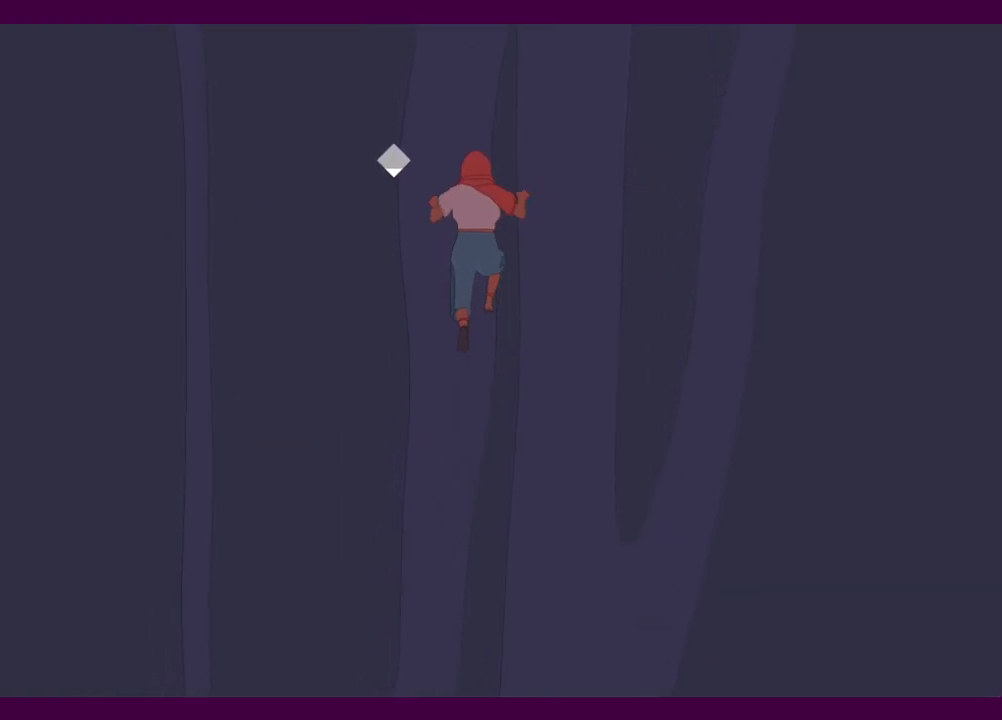
{"keys": ["w"], "mouse": [], "events": [[334, "space", "down"], [484, "space", "up"], [484, "w", "down"]]}
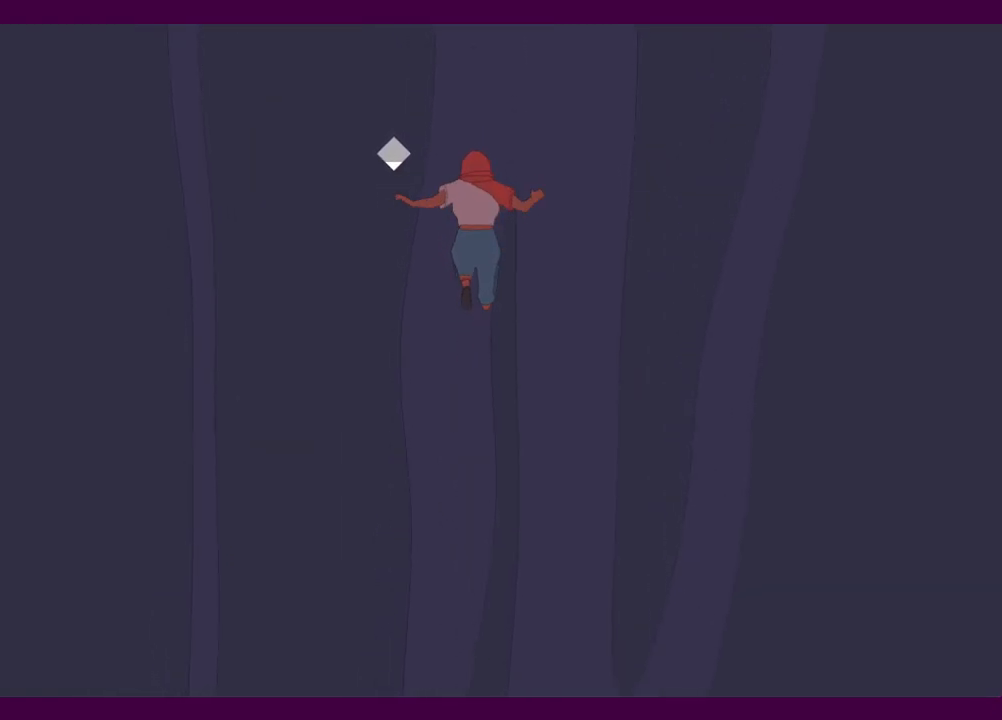
{"keys": ["space"], "mouse": [], "events": [[67, "w", "up"], [400, "space", "down"]]}
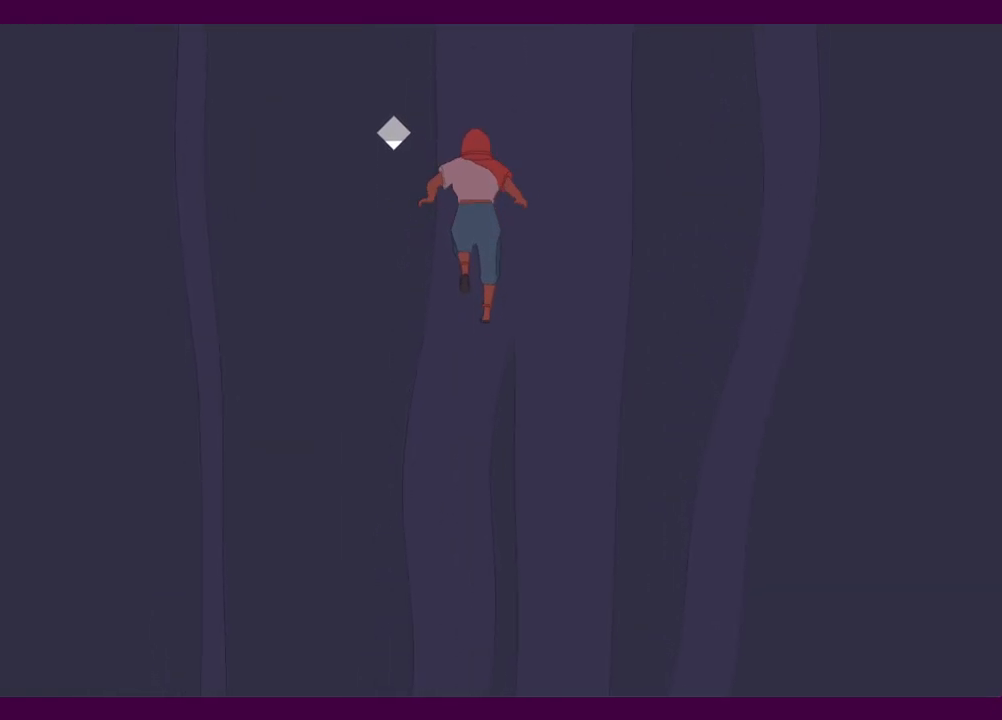
{"keys": [], "mouse": [], "events": [[50, "space", "up"], [84, "w", "down"], [134, "w", "up"]]}
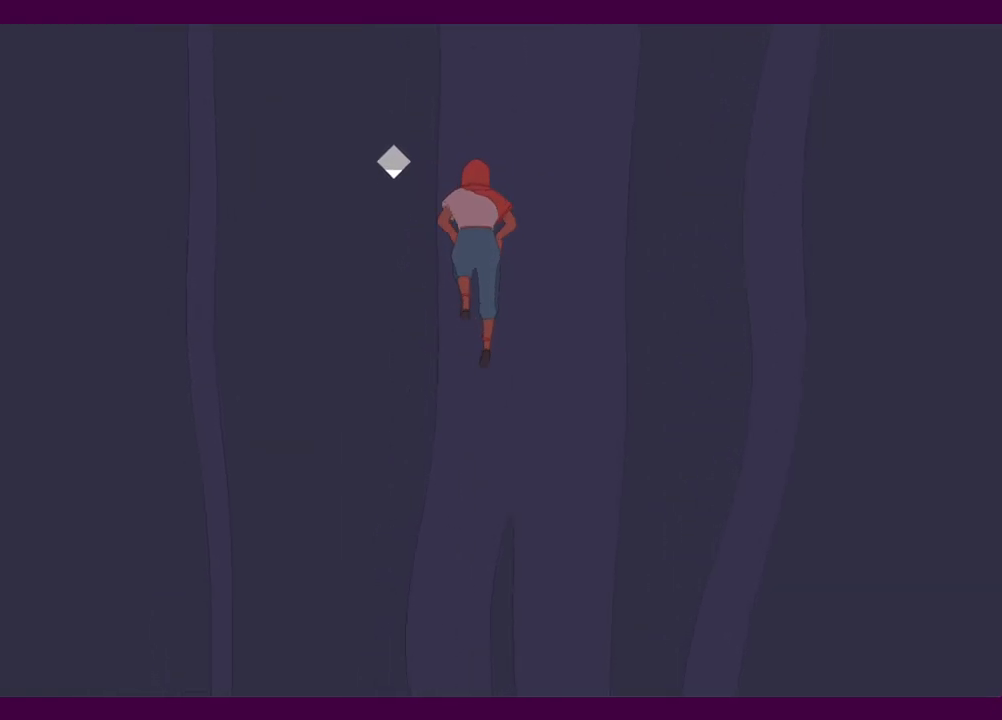
{"keys": ["space"], "mouse": [], "events": [[17, "space", "down"], [150, "space", "up"], [150, "w", "down"], [200, "w", "up"], [484, "space", "down"]]}
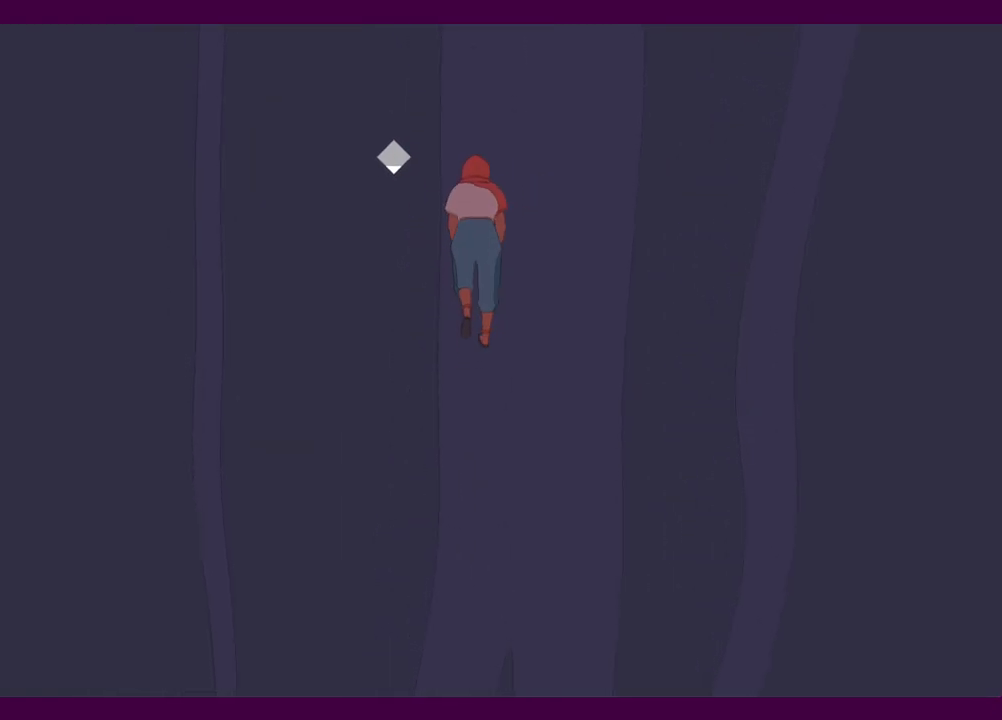
{"keys": ["space"], "mouse": [], "events": [[117, "space", "up"], [117, "w", "down"], [167, "w", "up"], [500, "space", "down"]]}
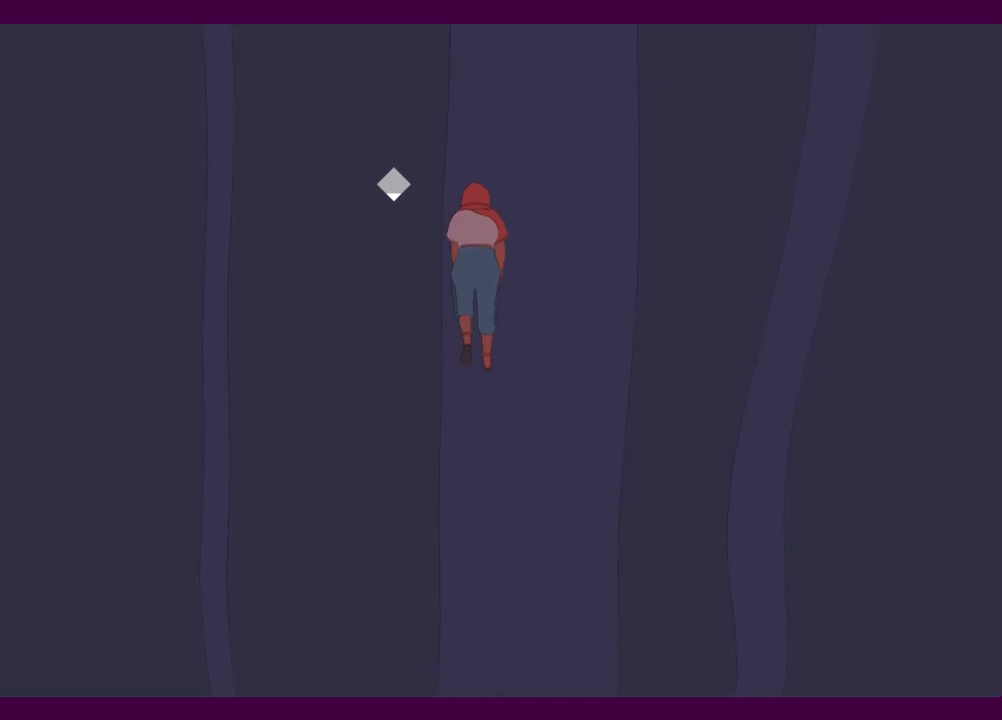
{"keys": [], "mouse": [], "events": [[134, "space", "up"], [134, "w", "down"], [234, "w", "up"]]}
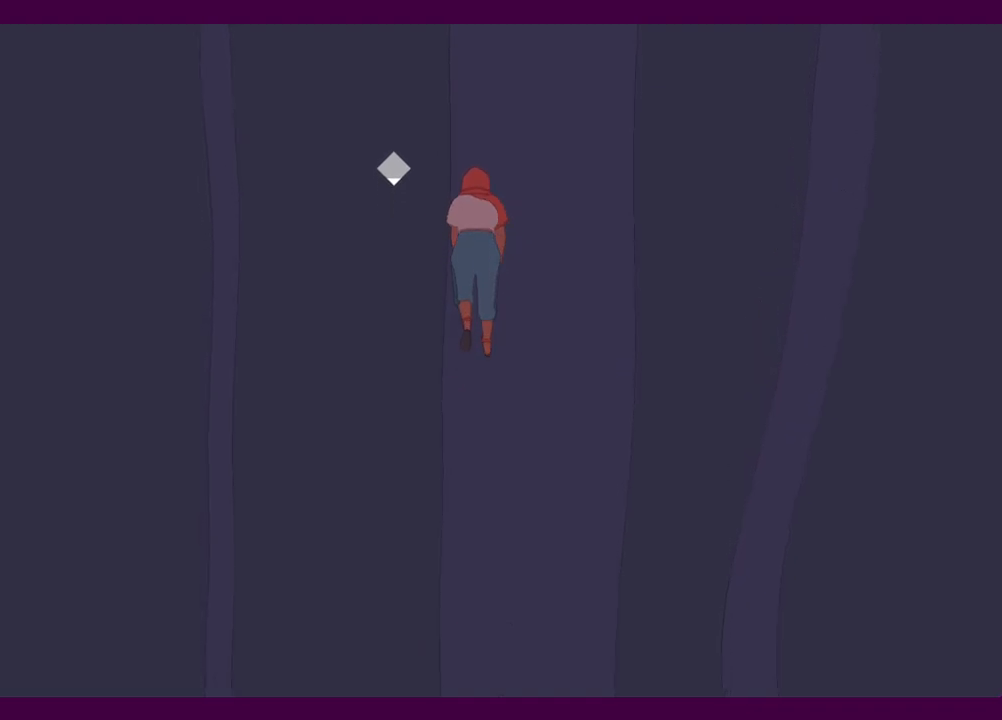
{"keys": [], "mouse": [], "events": [[50, "space", "down"], [200, "space", "up"], [200, "w", "down"], [250, "w", "up"]]}
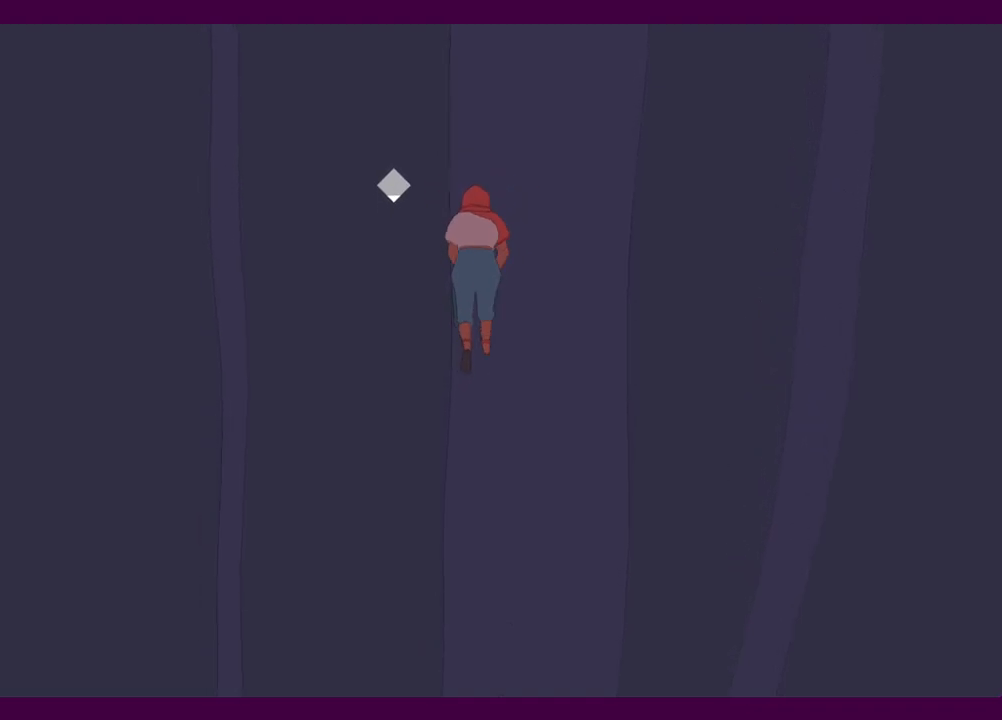
{"keys": [], "mouse": [], "events": [[117, "space", "down"], [217, "space", "up"], [217, "w", "down"], [300, "w", "up"]]}
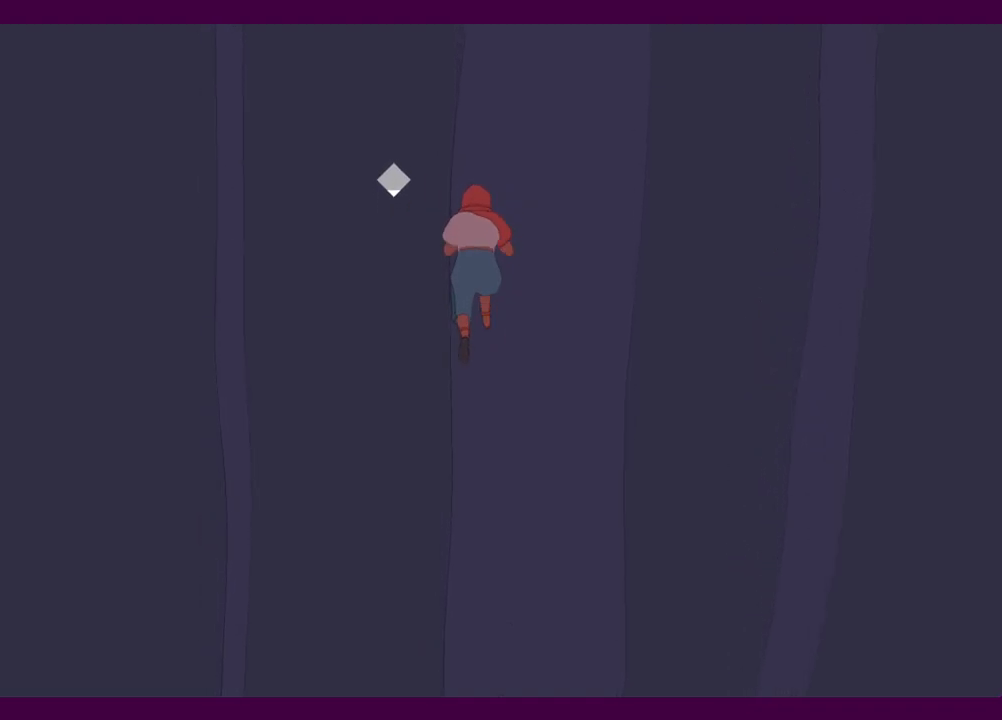
{"keys": [], "mouse": [], "events": [[184, "space", "down"], [267, "w", "down"], [317, "space", "up"], [367, "w", "up"]]}
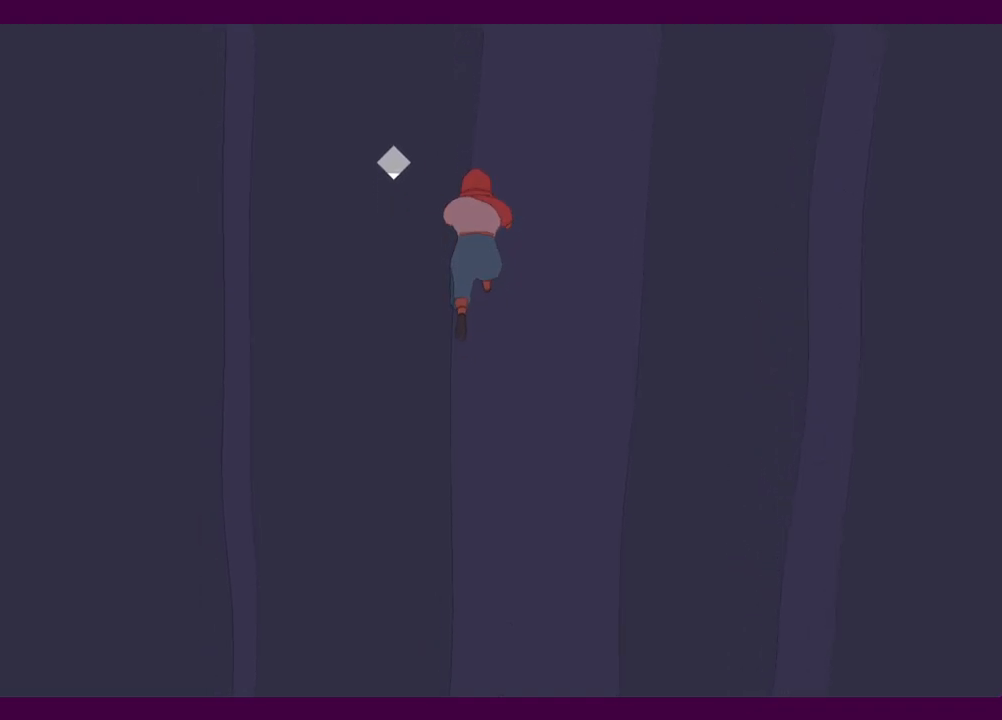
{"keys": [], "mouse": [], "events": [[300, "space", "down"], [334, "w", "down"], [384, "space", "up"], [434, "w", "up"]]}
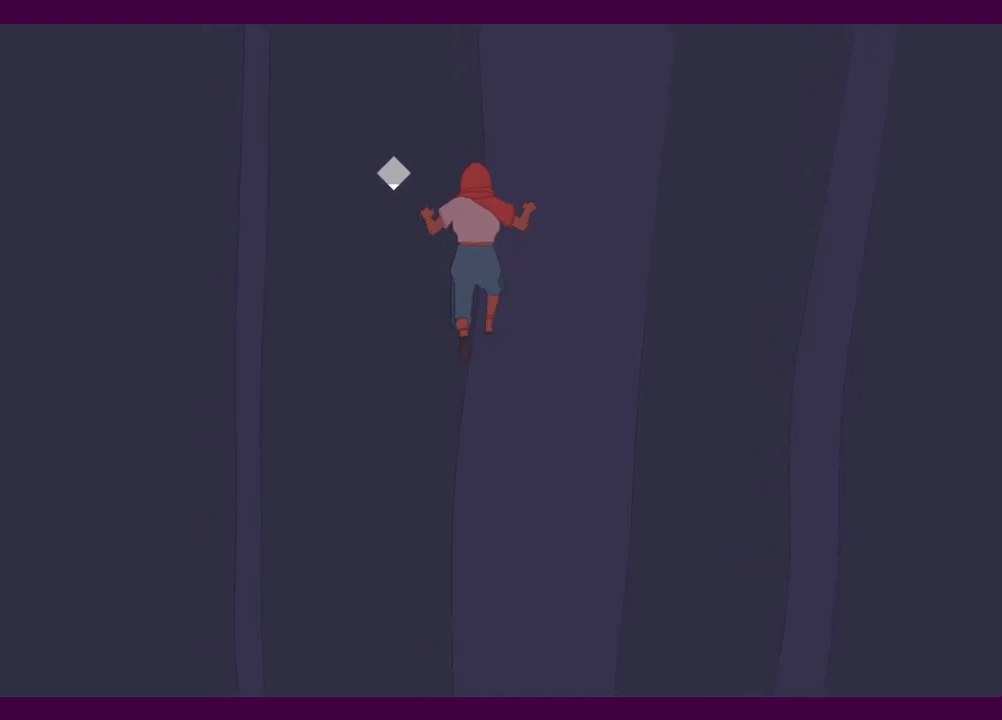
{"keys": [], "mouse": [], "events": [[300, "space", "down"], [450, "space", "up"], [450, "w", "down"], [484, "w", "up"]]}
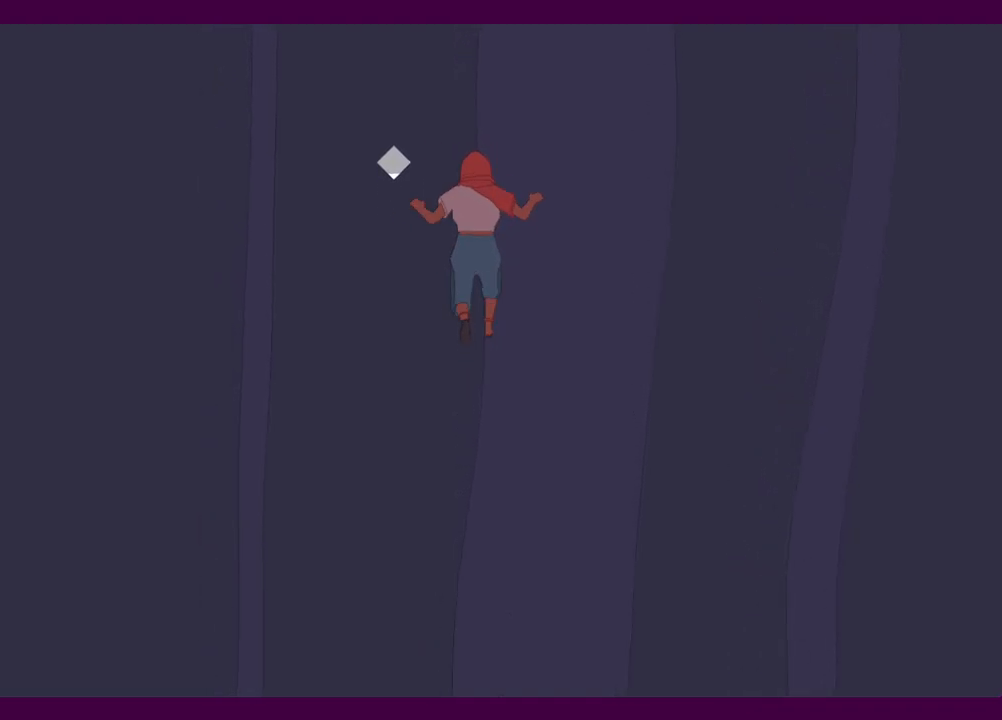
{"keys": ["w"], "mouse": [], "events": [[367, "space", "down"], [500, "space", "up"], [500, "w", "down"]]}
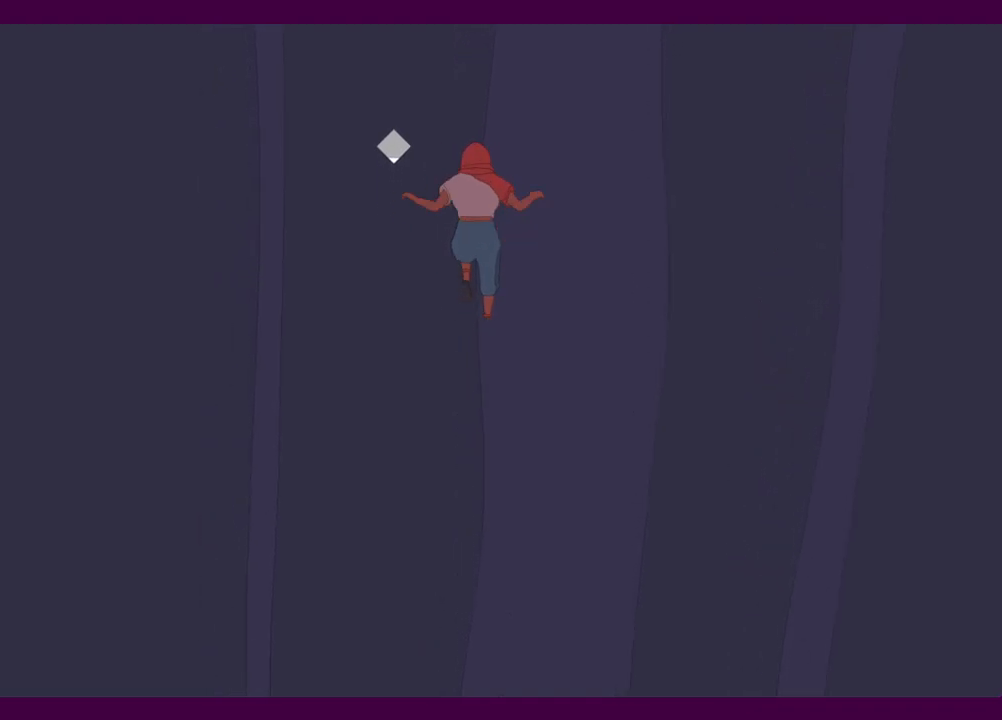
{"keys": ["space"], "mouse": [], "events": [[50, "w", "up"], [417, "space", "down"]]}
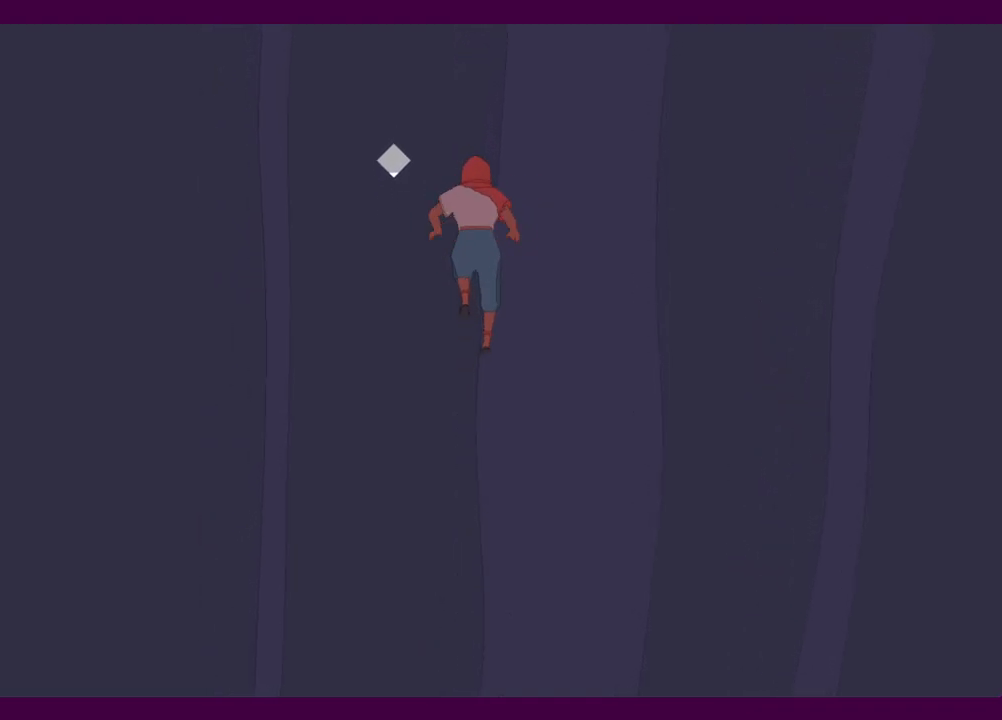
{"keys": [], "mouse": [], "events": [[67, "space", "up"], [67, "w", "down"], [117, "w", "up"]]}
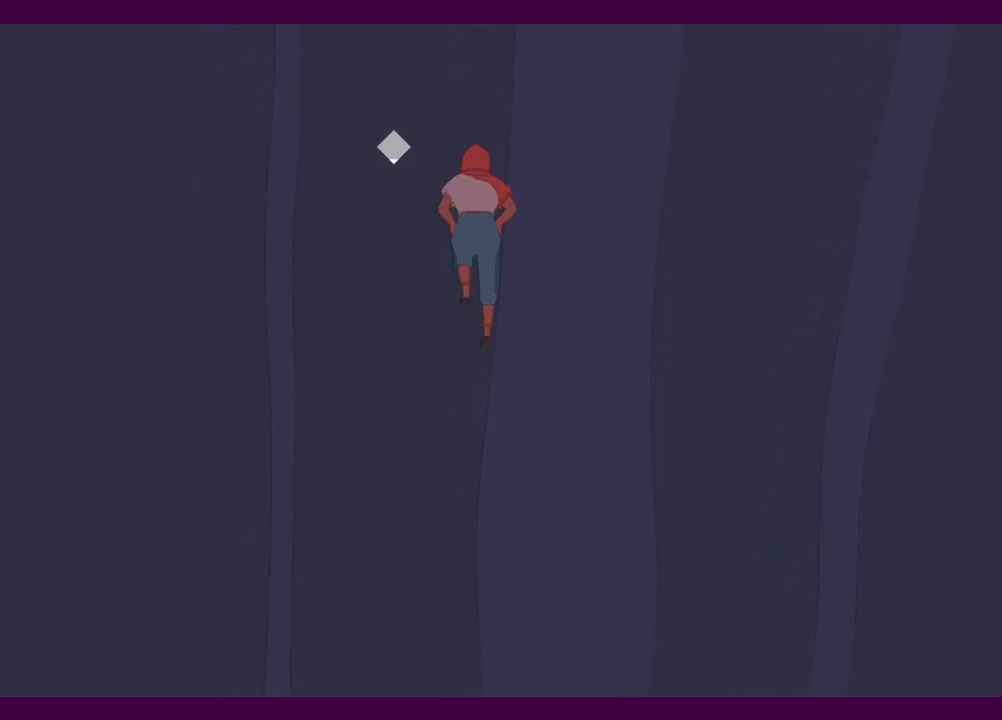
{"keys": [], "mouse": [], "events": [[34, "space", "down"], [167, "space", "up"], [167, "w", "down"], [217, "w", "up"]]}
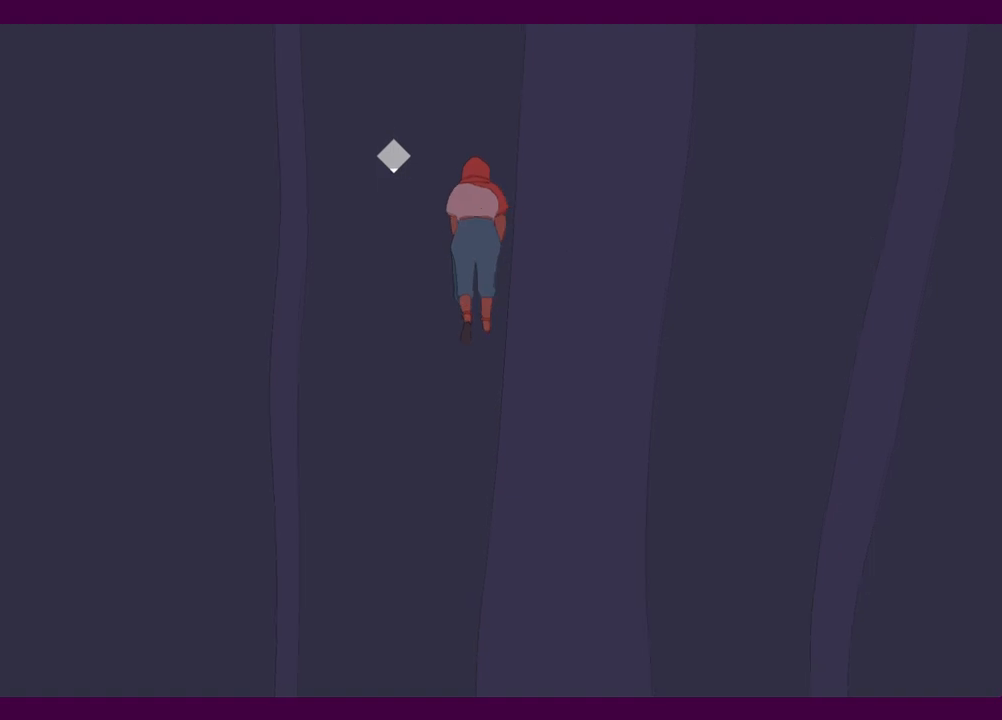
{"keys": [], "mouse": [], "events": [[134, "space", "down"], [284, "space", "up"], [284, "w", "down"], [367, "w", "up"]]}
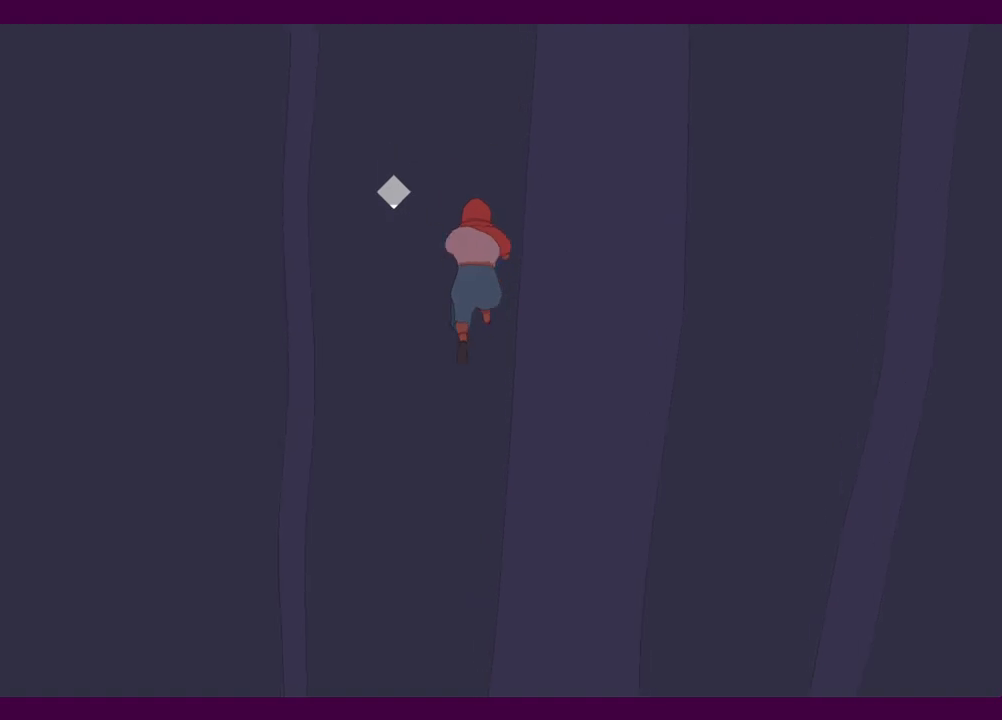
{"keys": [], "mouse": [], "events": [[250, "space", "down"], [384, "space", "up"], [384, "w", "down"], [434, "w", "up"]]}
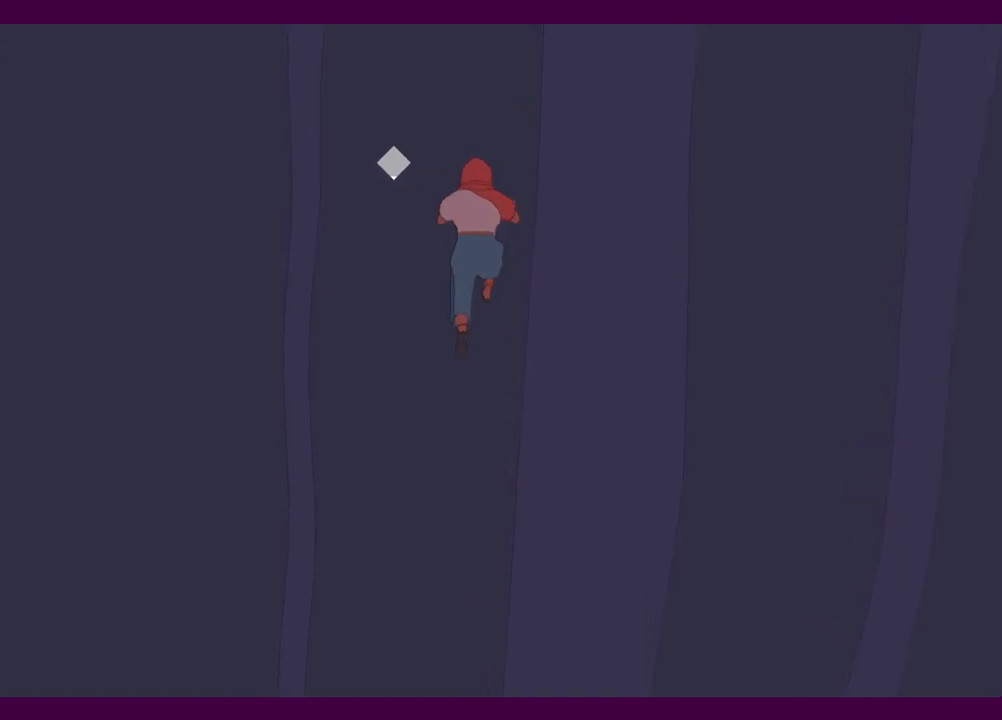
{"keys": [], "mouse": [], "events": [[317, "space", "down"], [450, "space", "up"], [450, "w", "down"], [500, "w", "up"]]}
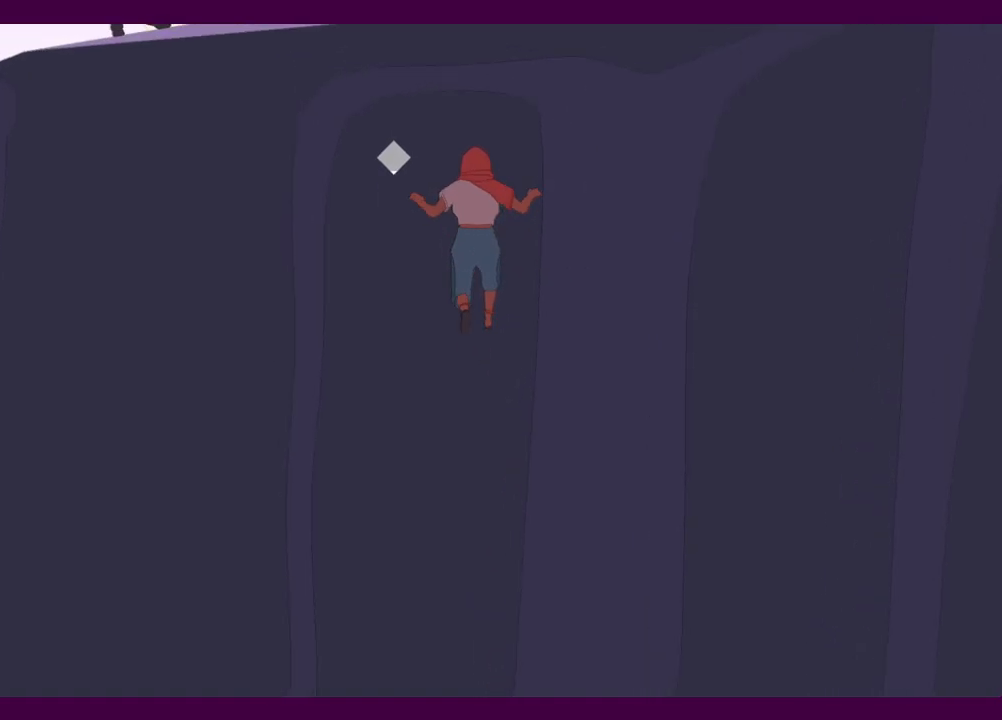
{"keys": ["space", "w"], "mouse": [], "events": [[367, "space", "down"], [467, "w", "down"]]}
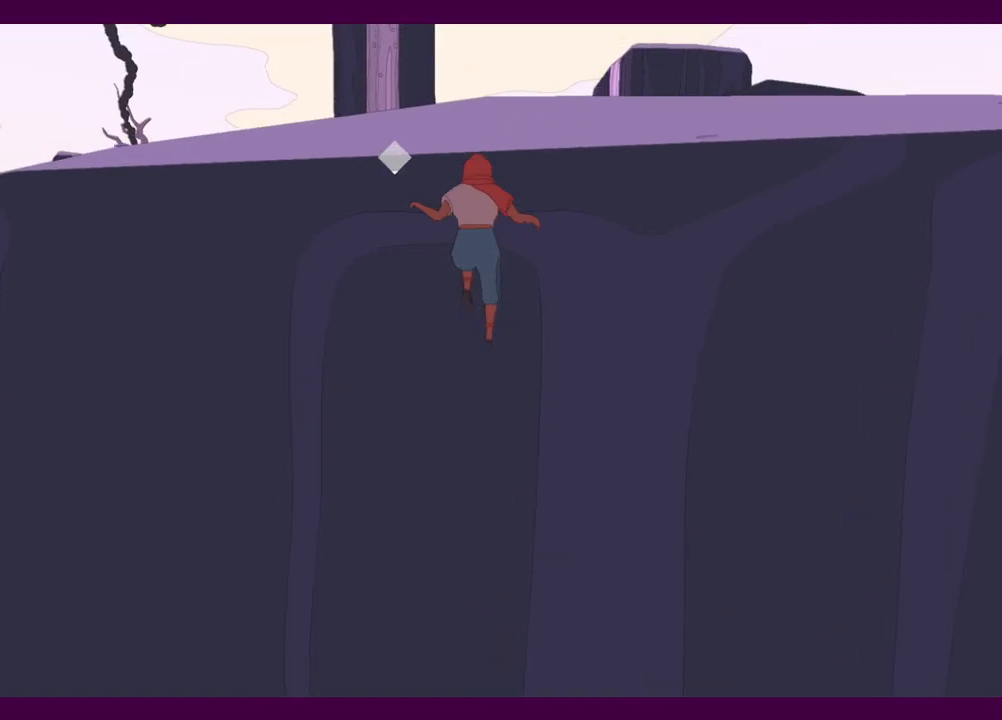
{"keys": ["w"], "mouse": [], "events": [[67, "space", "up"], [100, "w", "up"], [384, "w", "down"]]}